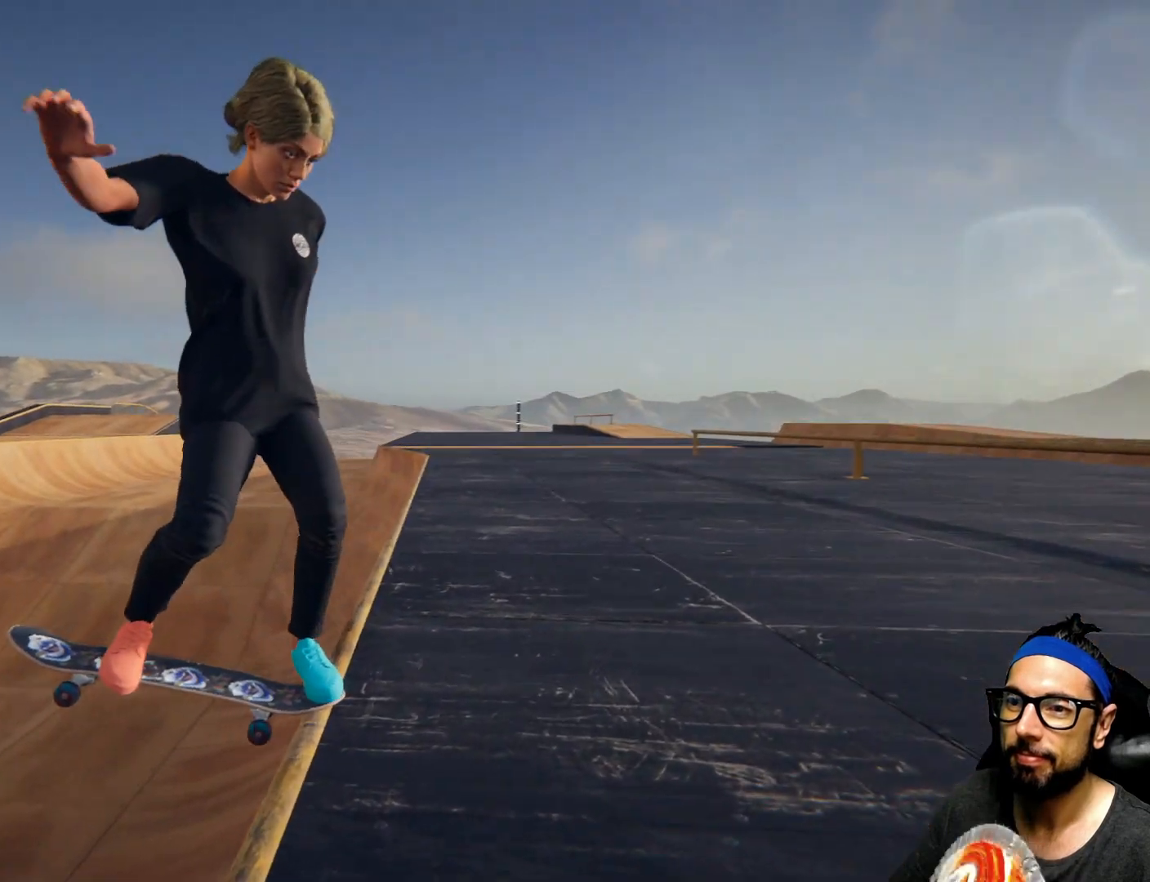
Gameplay with a controller (PlayStation layout); each line is a JSON object with the inputs held at the frame after it. "events" lists button and stick changes between this image and that frame as [ms after this image, input, new state], when the widget could be followed in between. Not read: HOME L3 R3.
{"buttons": [], "left_stick": "center", "right_stick": "up", "events": []}
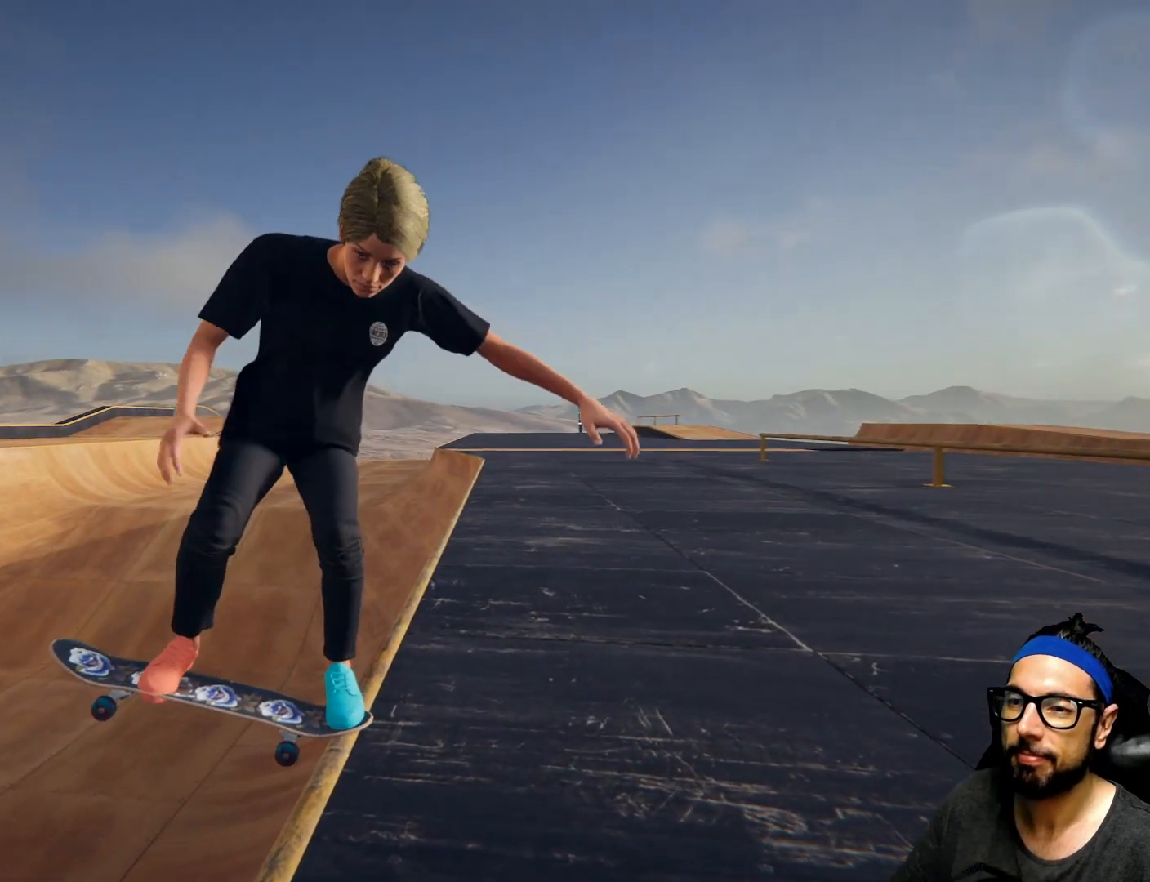
{"buttons": [], "left_stick": "center", "right_stick": "up", "events": []}
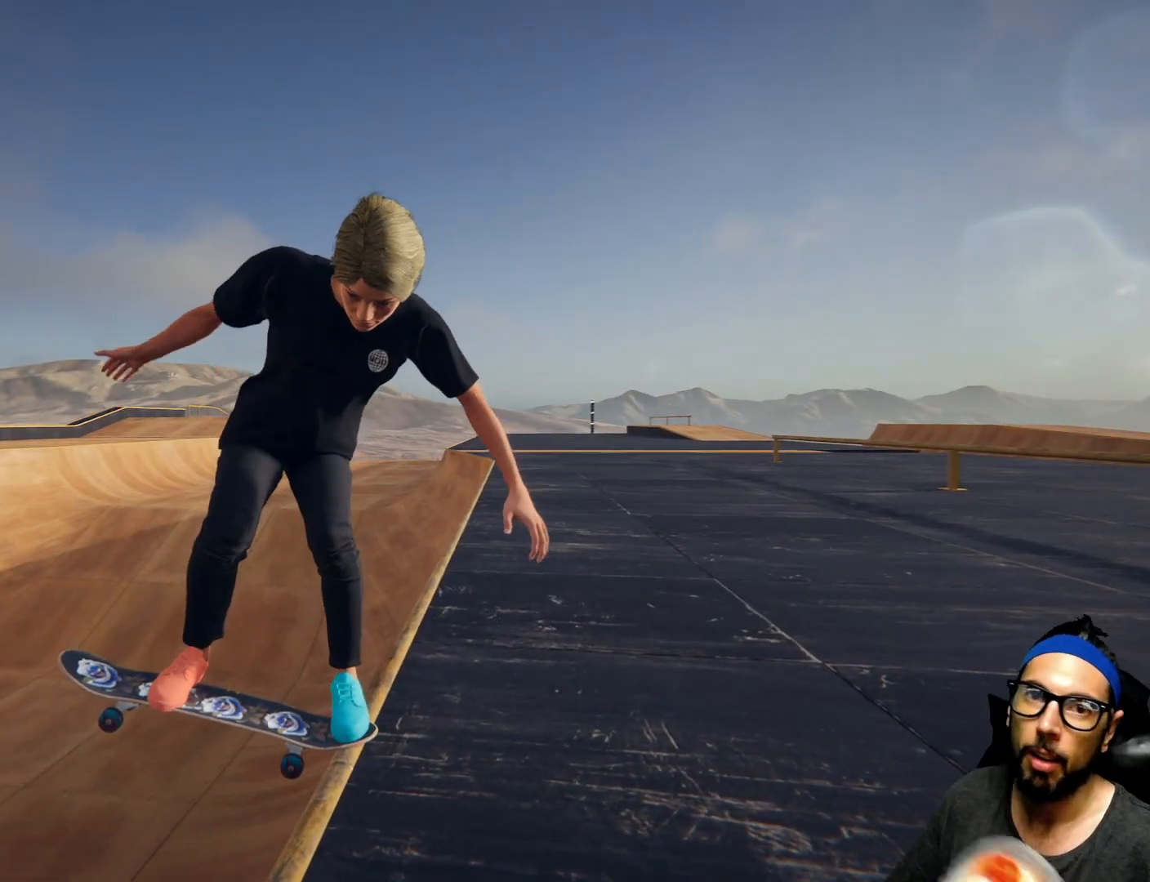
{"buttons": [], "left_stick": "center", "right_stick": "up", "events": []}
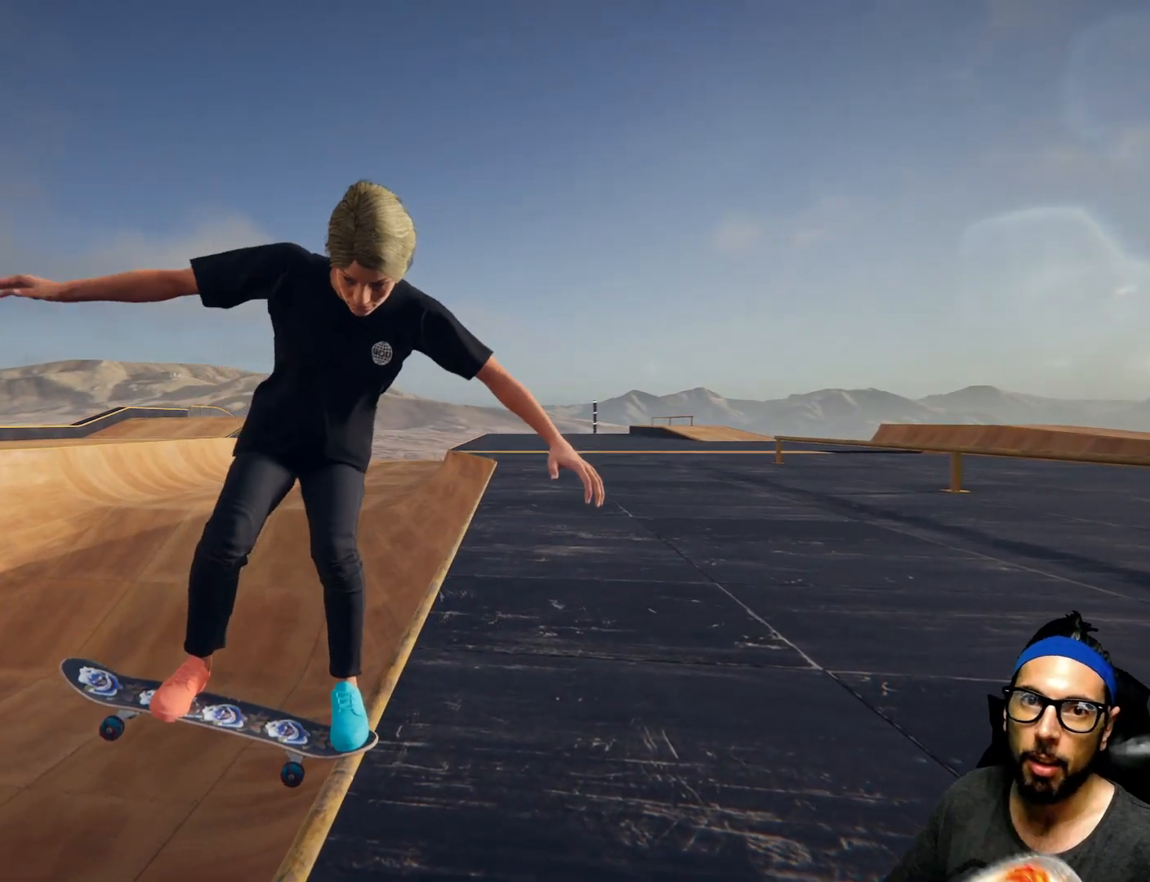
{"buttons": [], "left_stick": "center", "right_stick": "center", "events": [[400, "right_stick", "center"]]}
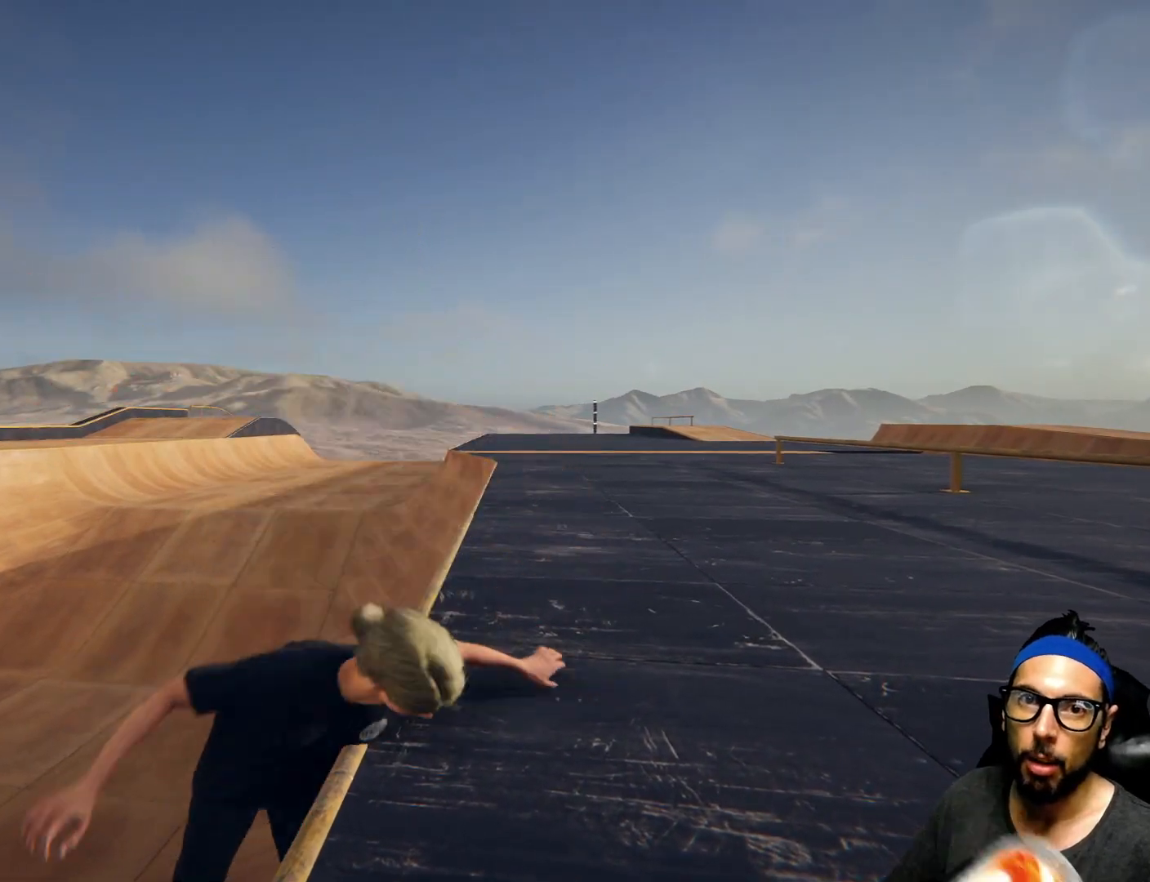
{"buttons": [], "left_stick": "center", "right_stick": "center", "events": []}
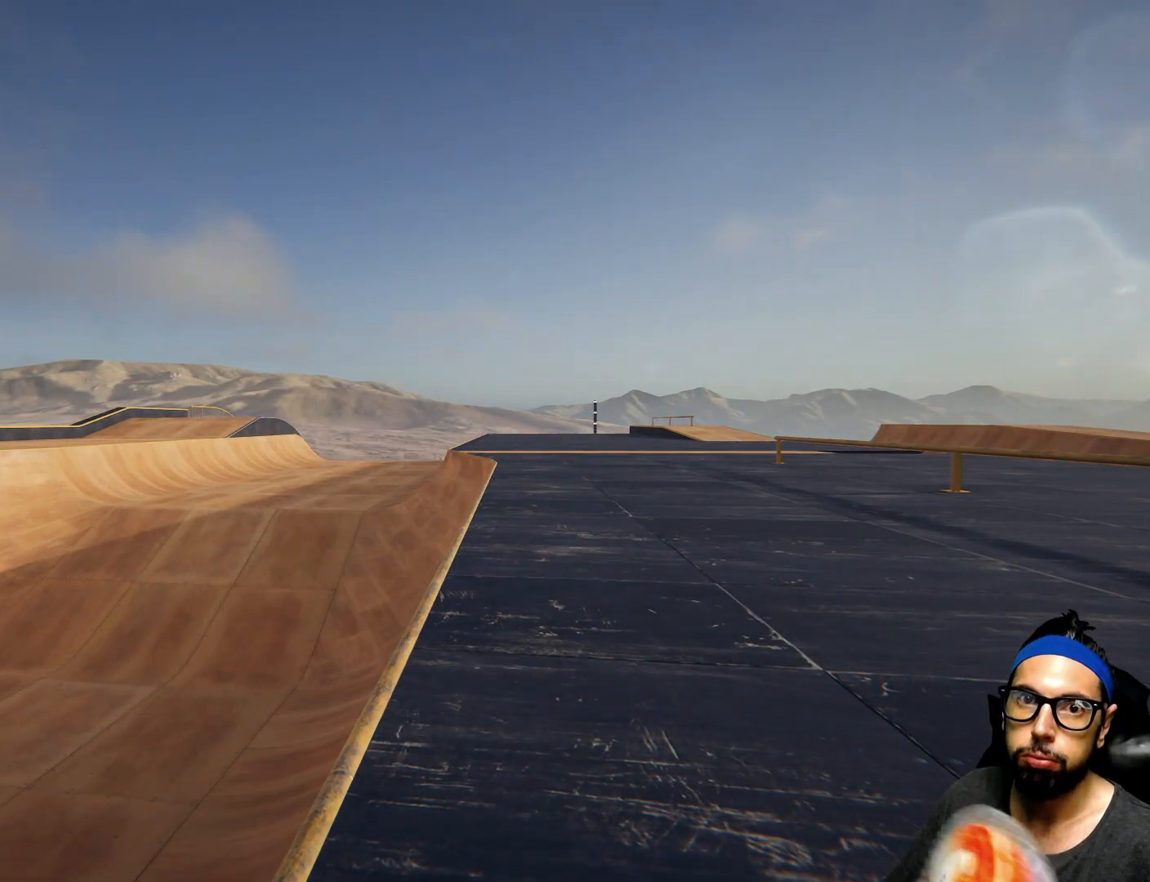
{"buttons": [], "left_stick": "center", "right_stick": "center", "events": []}
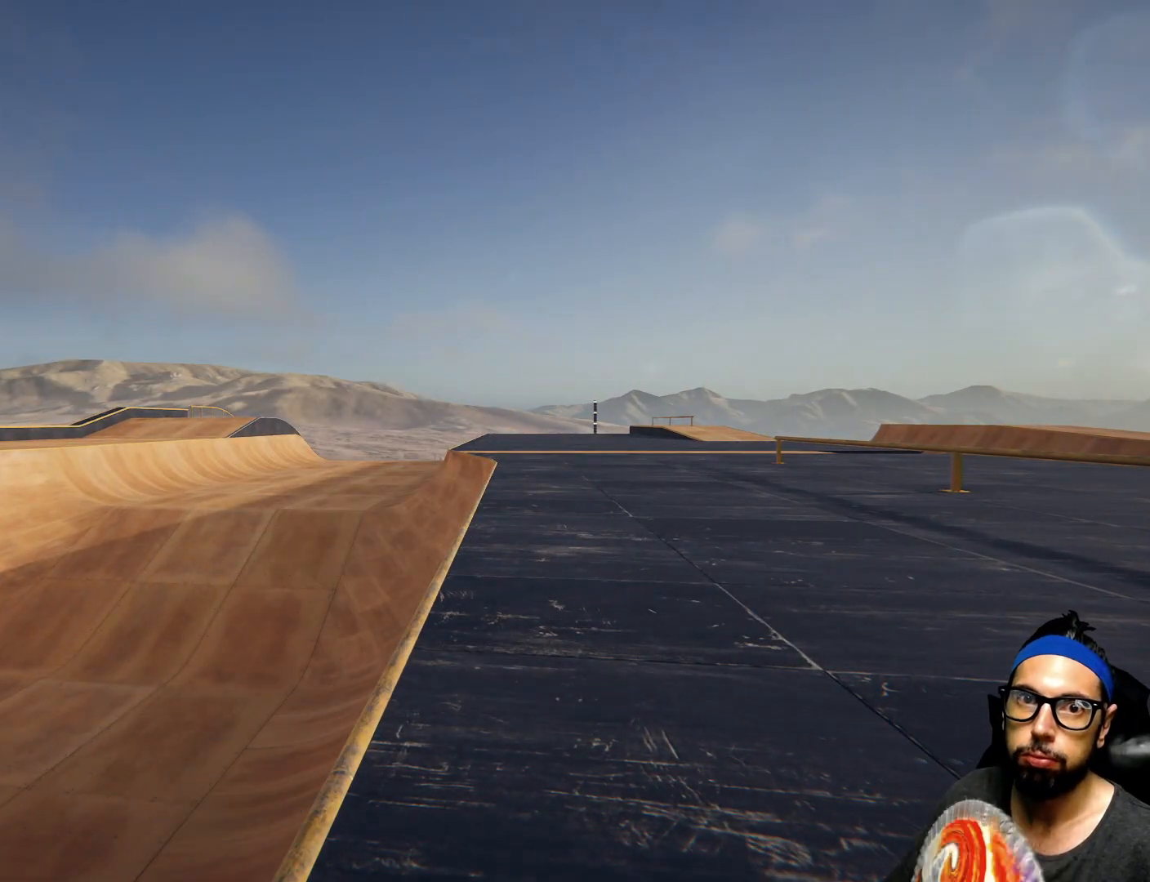
{"buttons": [], "left_stick": "center", "right_stick": "center", "events": []}
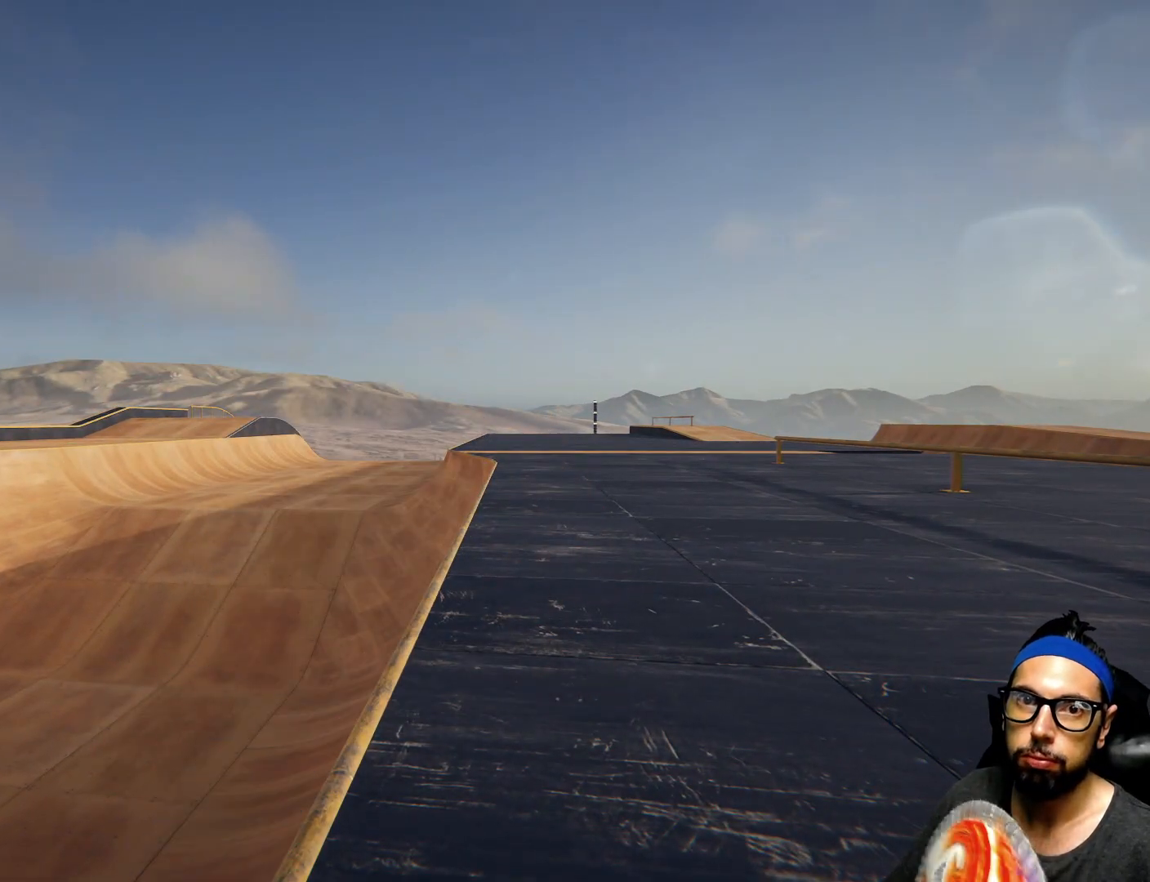
{"buttons": [], "left_stick": "center", "right_stick": "center", "events": []}
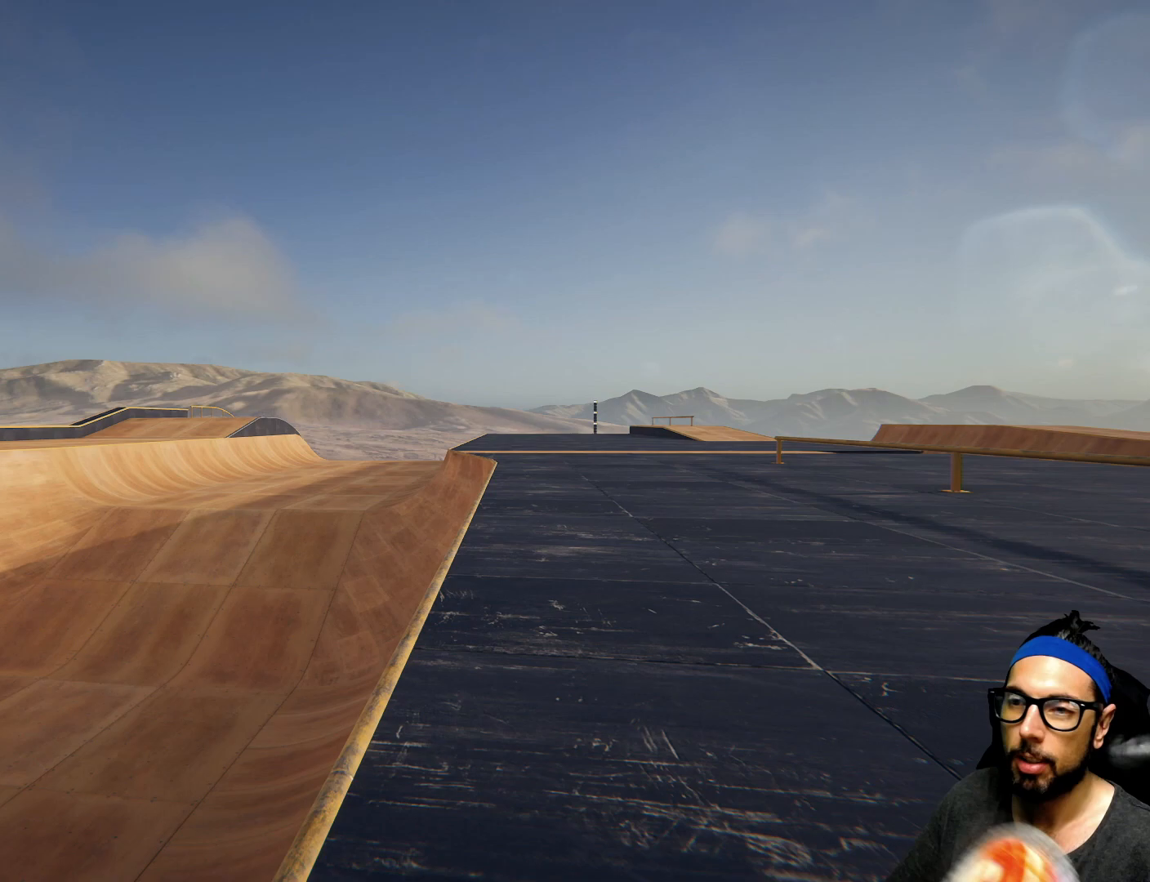
{"buttons": [], "left_stick": "center", "right_stick": "center", "events": []}
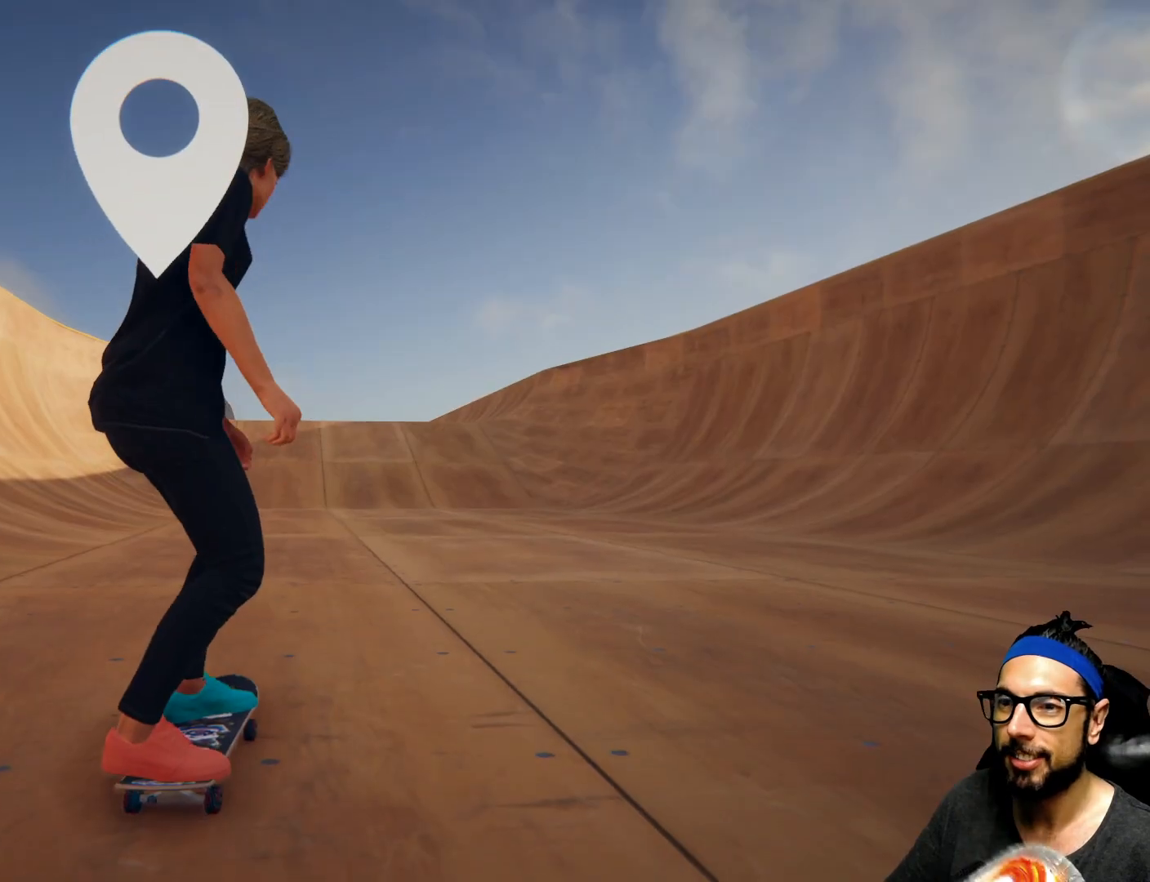
{"buttons": ["CROSS"], "left_stick": "right", "right_stick": "center", "events": [[134, "CROSS", "down"], [401, "left_stick", "right"]]}
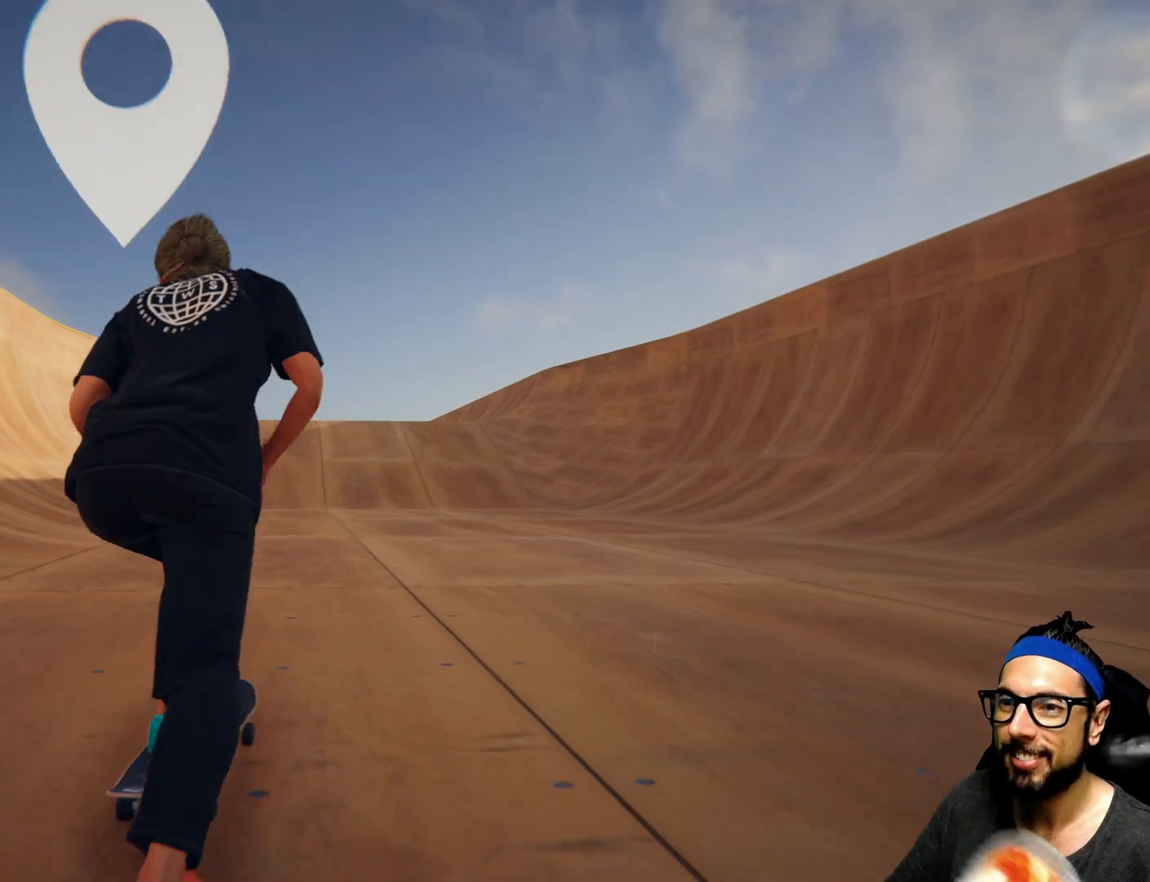
{"buttons": ["CROSS"], "left_stick": "right", "right_stick": "center", "events": [[400, "R1", "down"], [467, "R1", "up"]]}
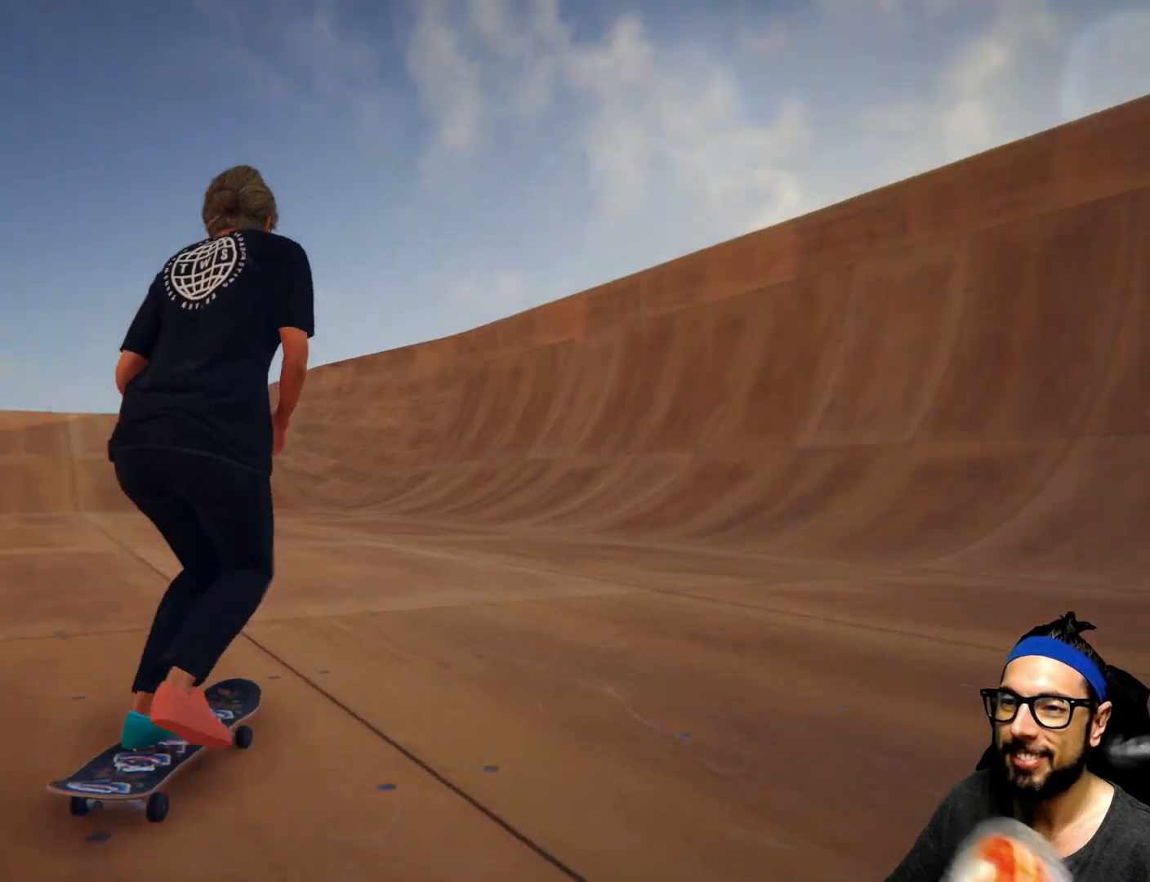
{"buttons": ["CROSS"], "left_stick": "right", "right_stick": "center", "events": [[200, "left_stick", "center"], [500, "left_stick", "right"]]}
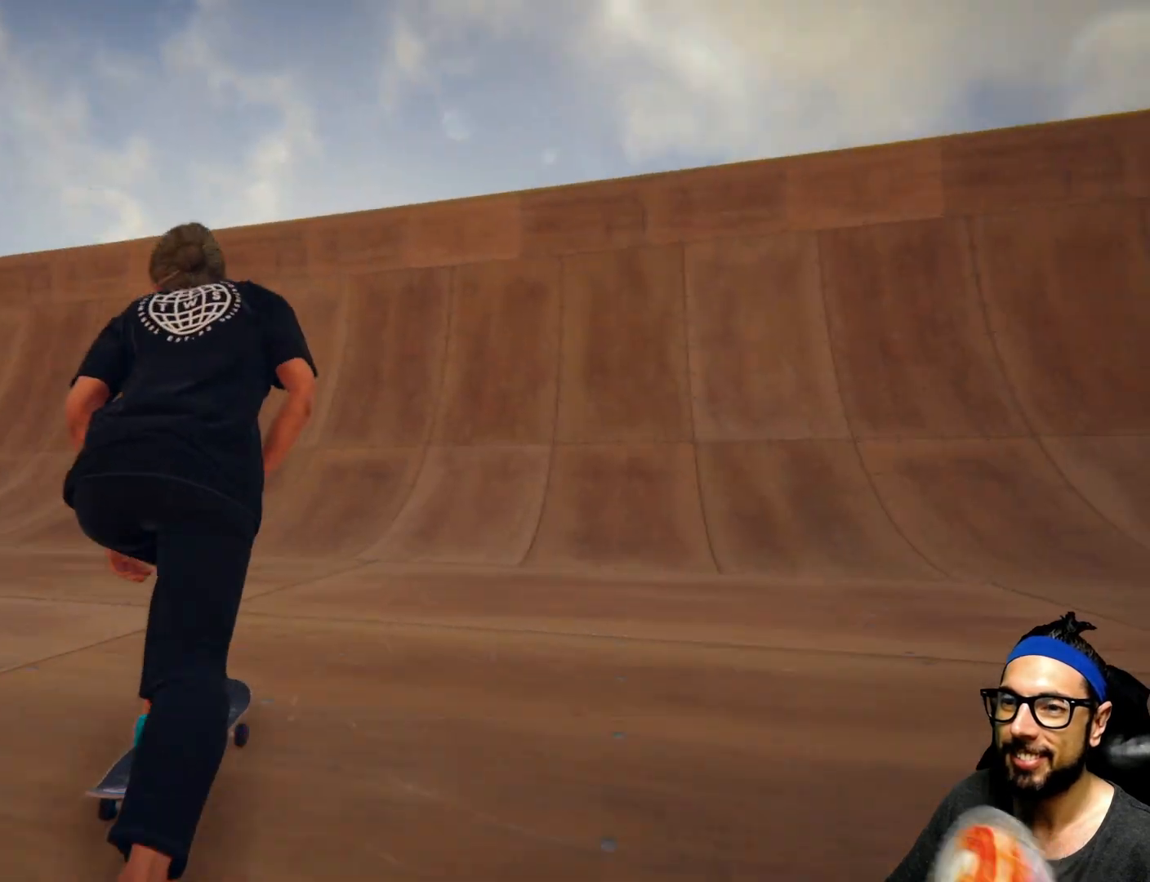
{"buttons": ["CROSS"], "left_stick": "right", "right_stick": "center", "events": [[167, "left_stick", "center"], [501, "left_stick", "right"]]}
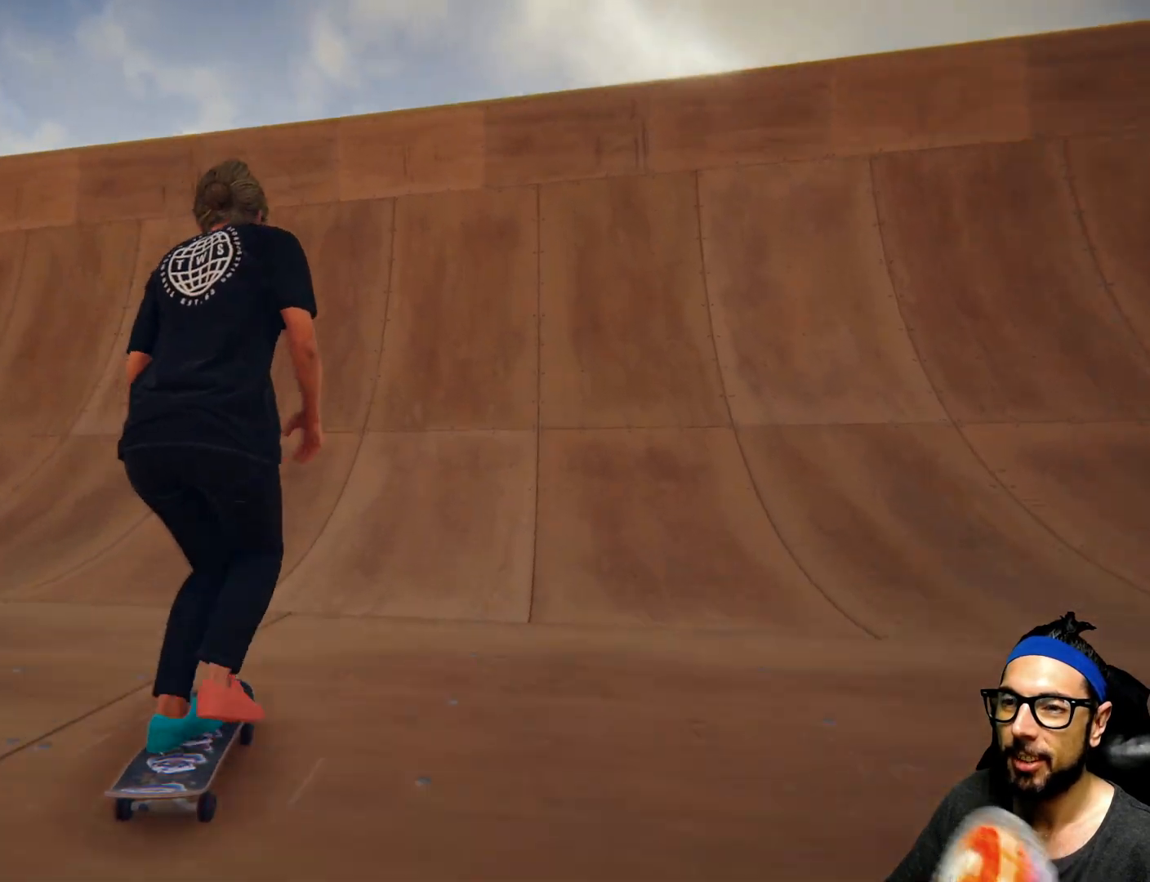
{"buttons": ["CROSS"], "left_stick": "center", "right_stick": "center", "events": [[133, "left_stick", "center"], [367, "left_stick", "right"], [500, "left_stick", "center"]]}
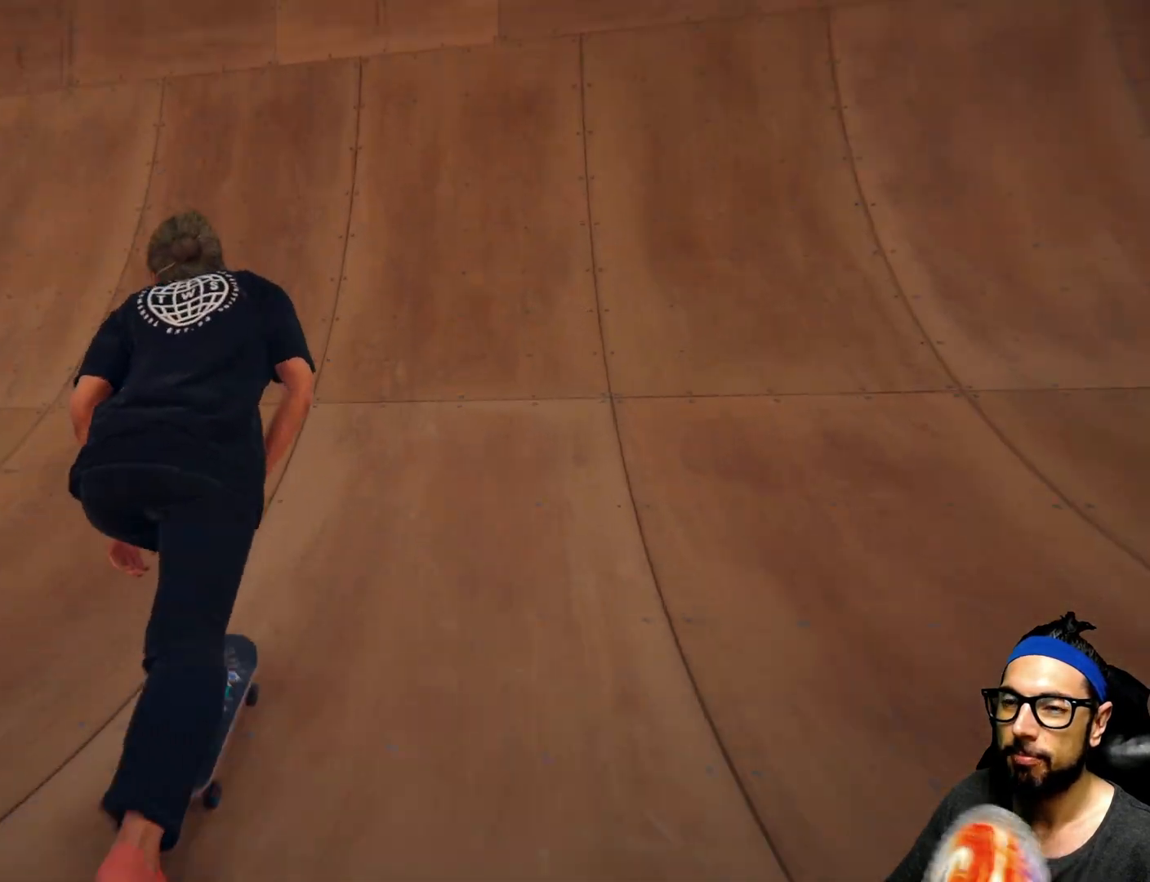
{"buttons": ["CROSS"], "left_stick": "center", "right_stick": "center"}
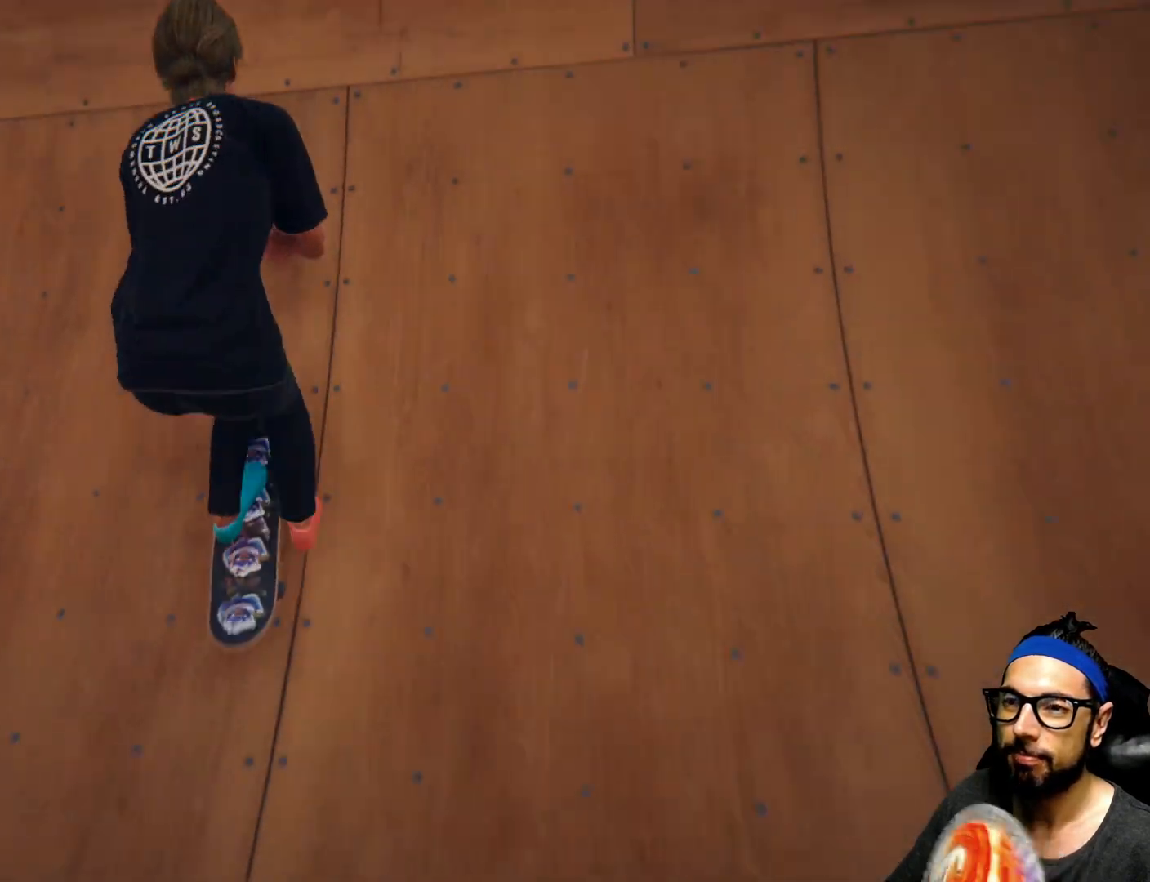
{"buttons": [], "left_stick": "center", "right_stick": "up", "events": [[66, "CROSS", "up"], [233, "right_stick", "up"]]}
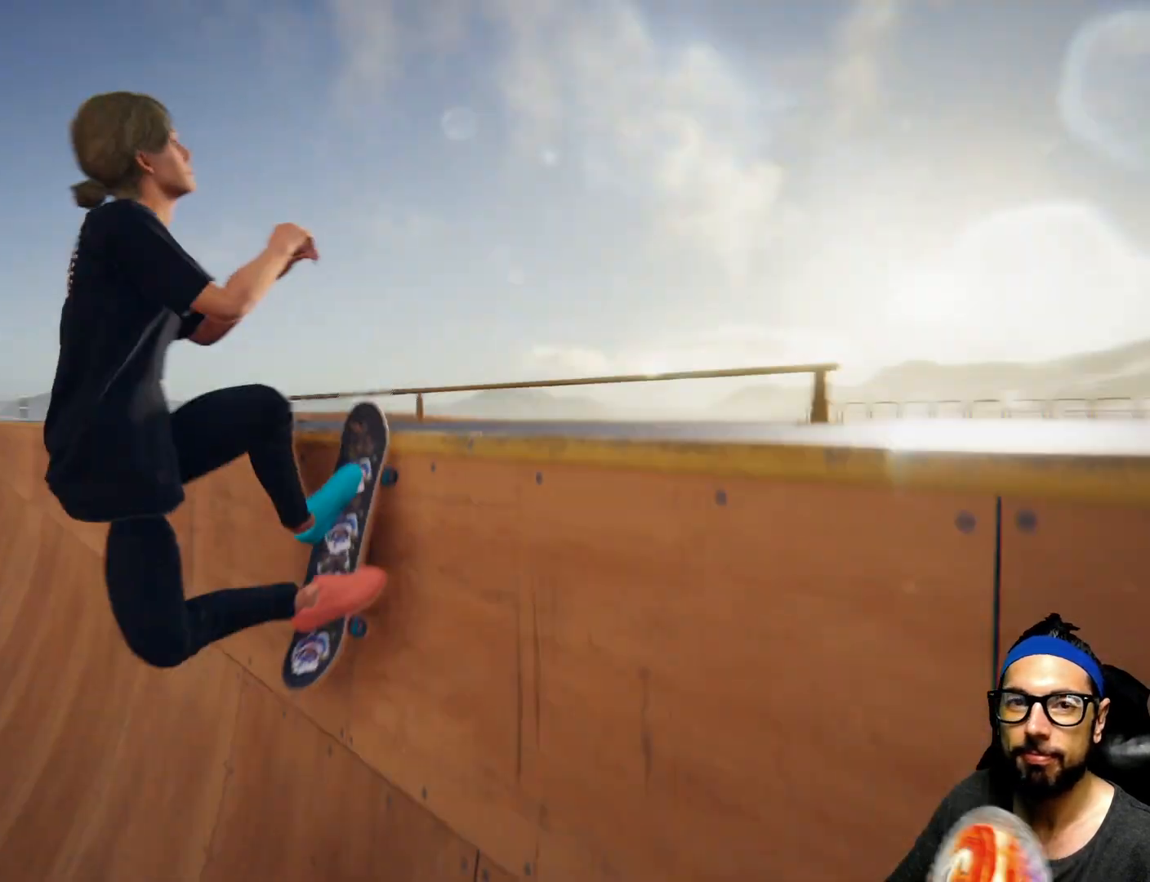
{"buttons": [], "left_stick": "center", "right_stick": "up", "events": []}
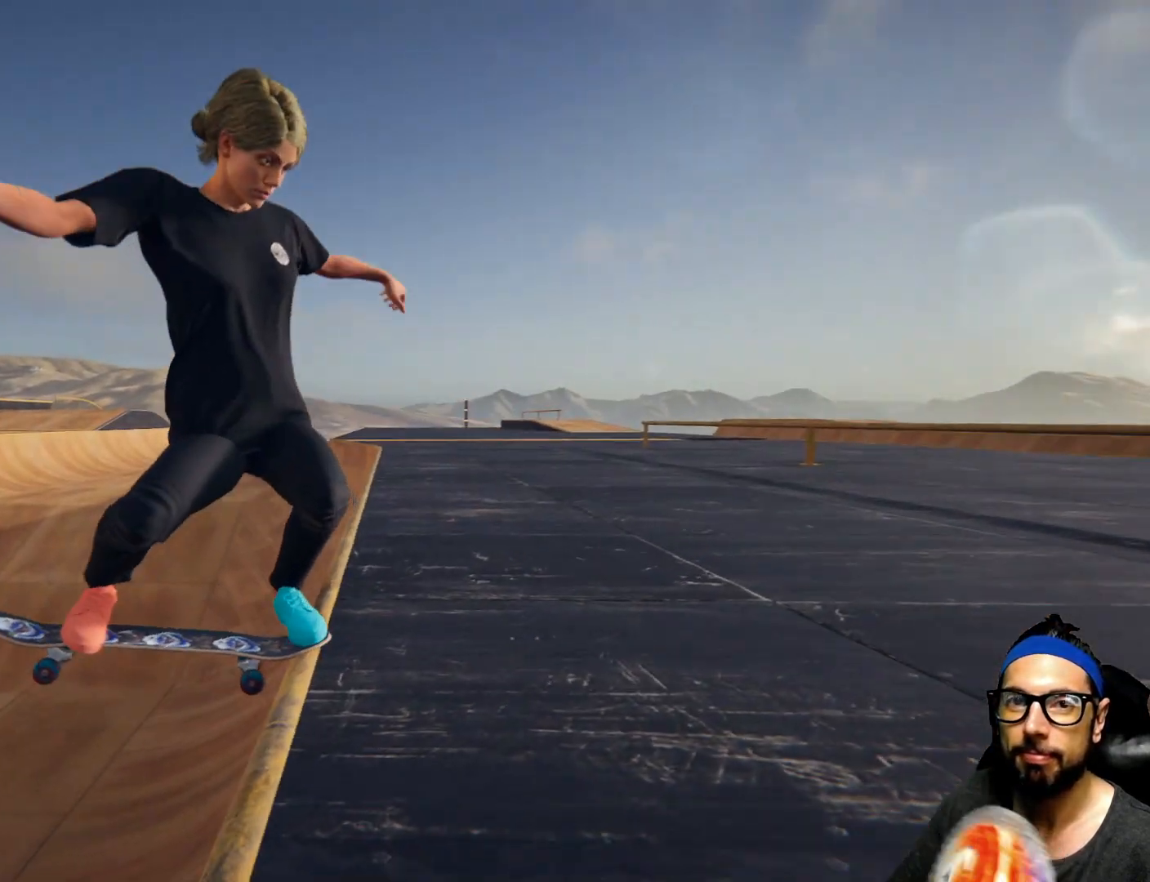
{"buttons": [], "left_stick": "center", "right_stick": "up", "events": []}
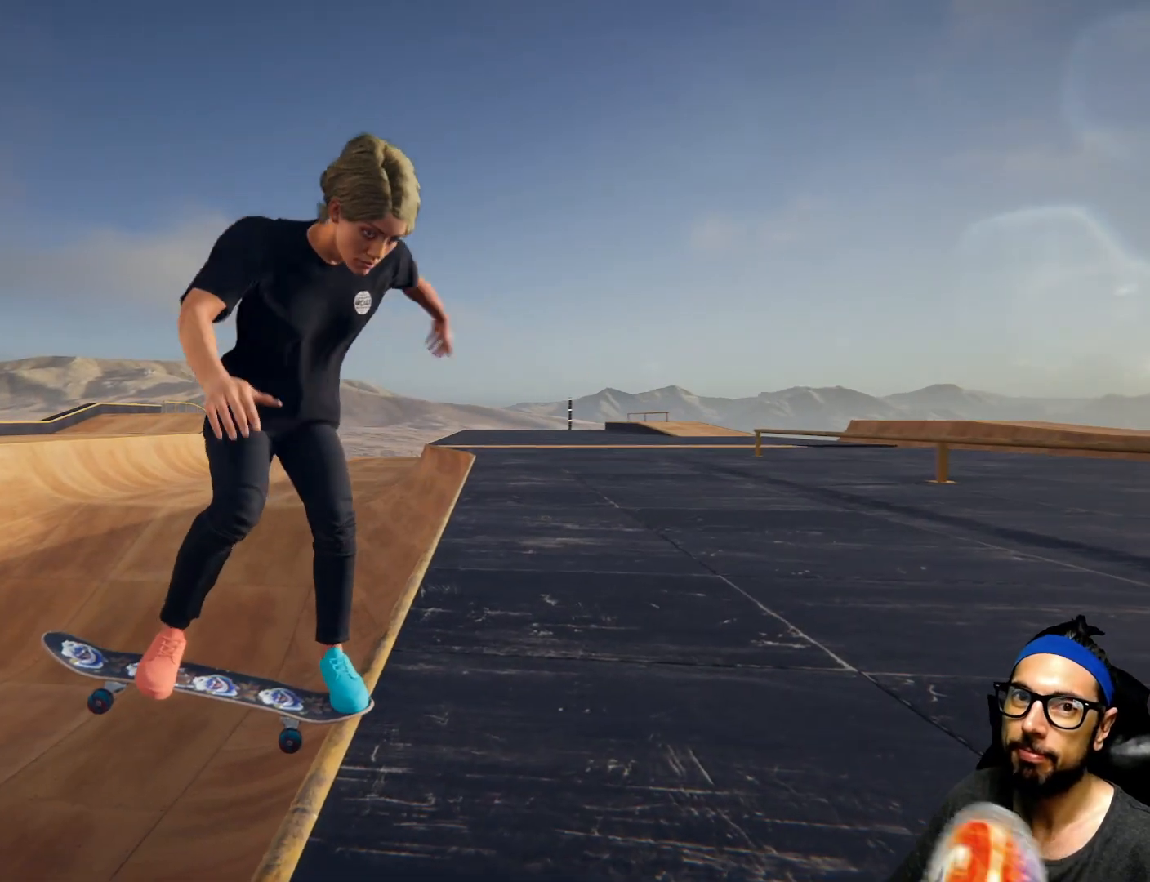
{"buttons": [], "left_stick": "center", "right_stick": "down", "events": [[100, "R1", "down"], [100, "right_stick", "center"], [133, "DPAD_UP", "down"], [167, "R1", "up"], [400, "right_stick", "down"], [434, "DPAD_UP", "up"]]}
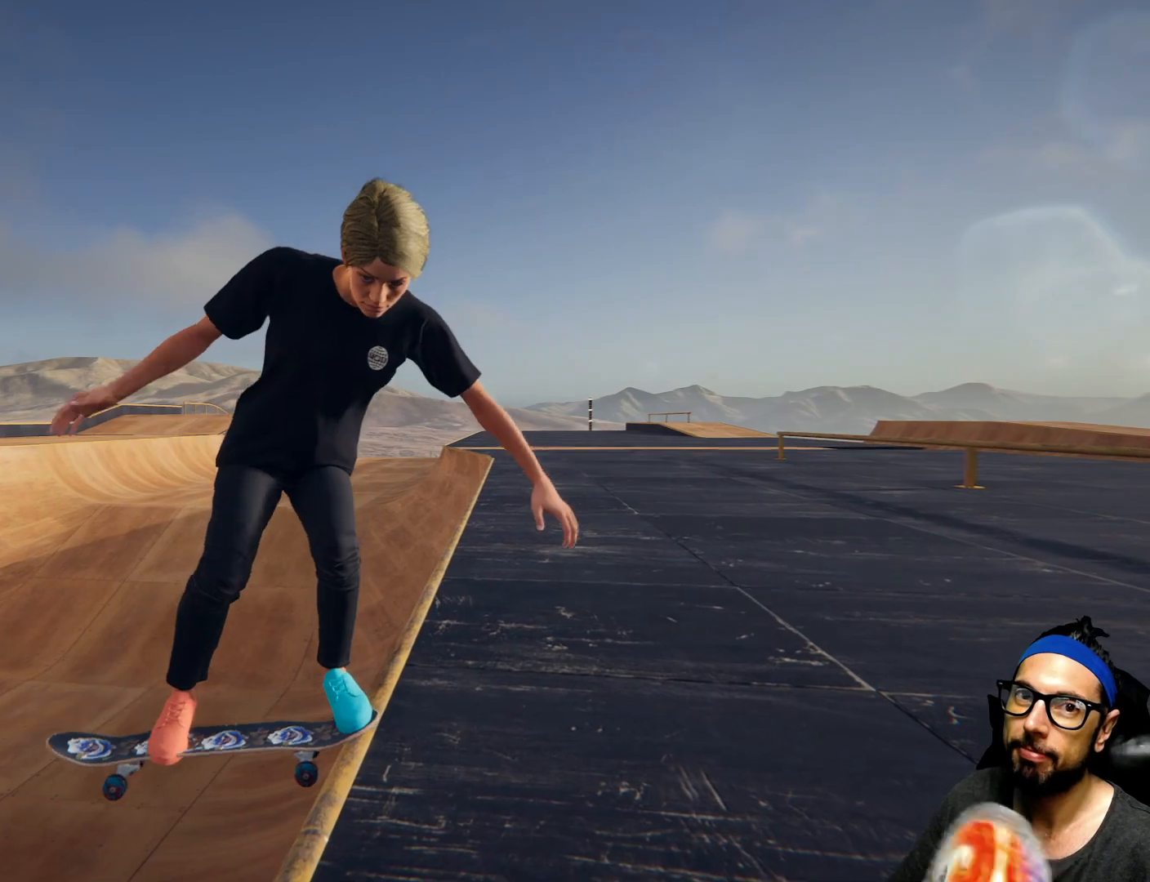
{"buttons": [], "left_stick": "center", "right_stick": "down", "events": []}